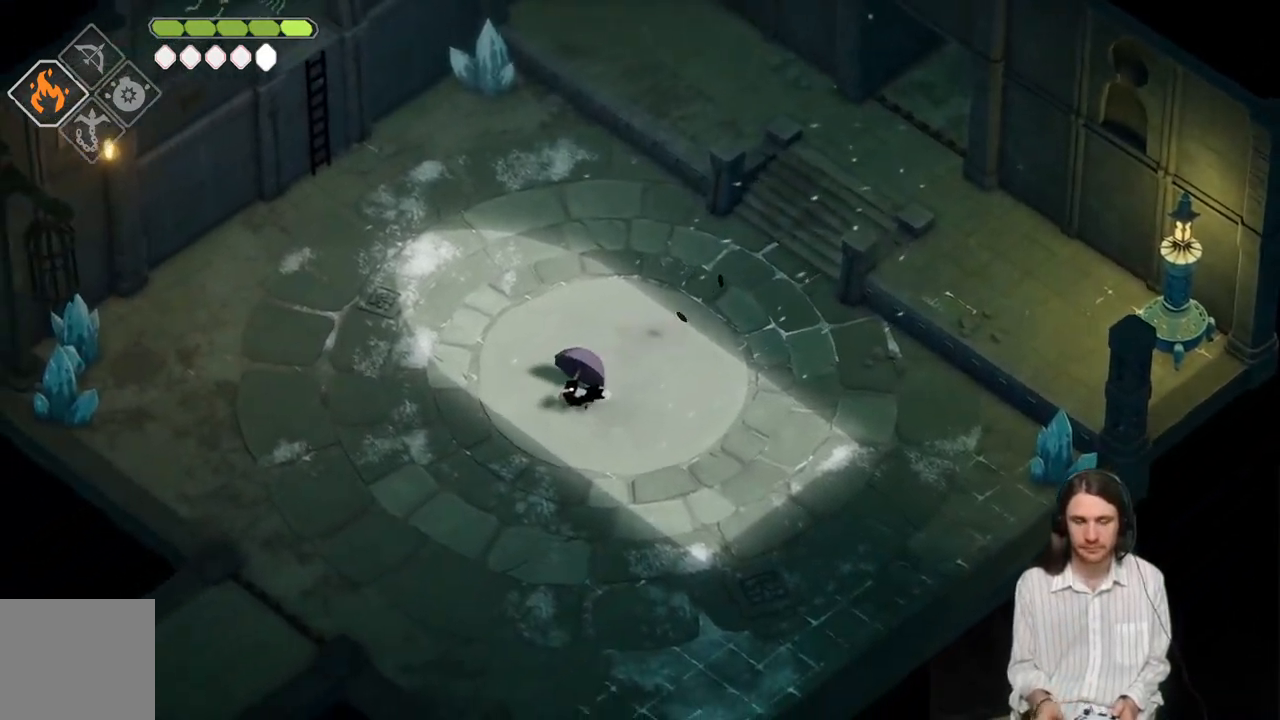
Gameplay with a controller (Xbox layout); each line is a JSON object with the inputs held at the frame after it. "events" lists button and stick changes between this image and that frame as [ms after this image, input, new state], when the widget could be followed in between.
{"buttons": [], "left_stick": "down-left", "right_stick": "center", "events": [[183, "B", "down"], [333, "B", "up"]]}
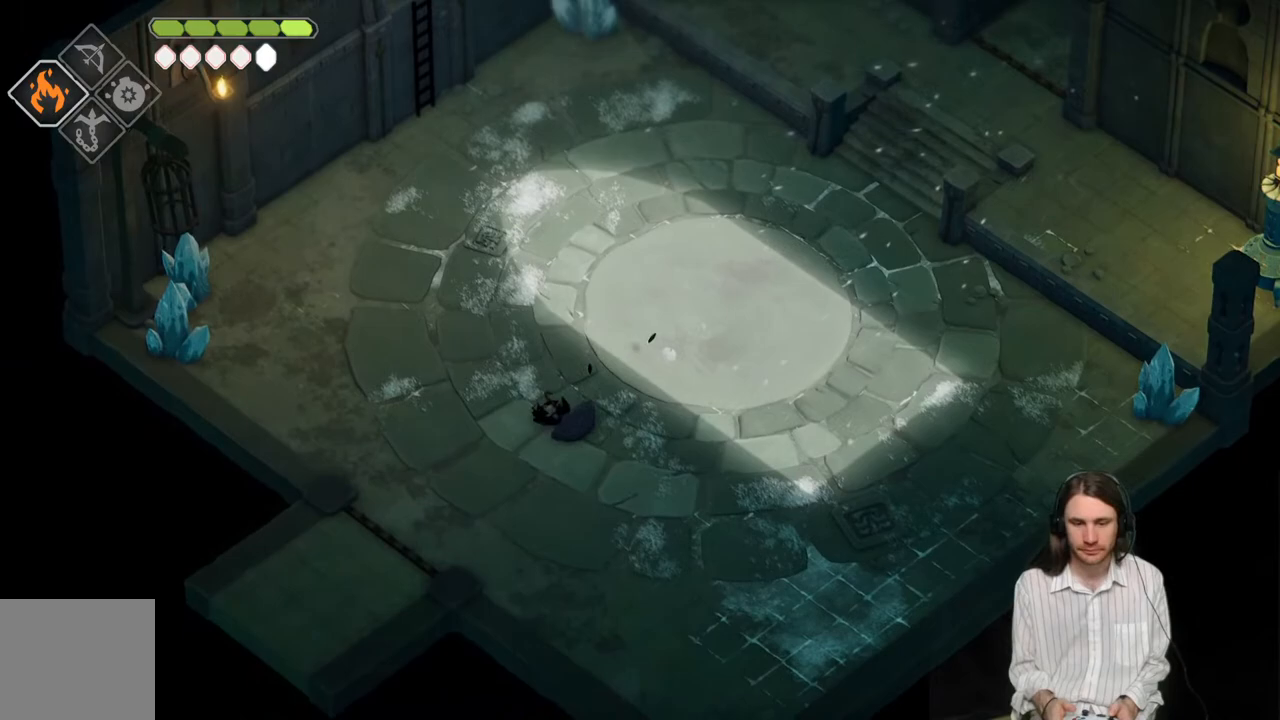
{"buttons": [], "left_stick": "down-left", "right_stick": "center", "events": []}
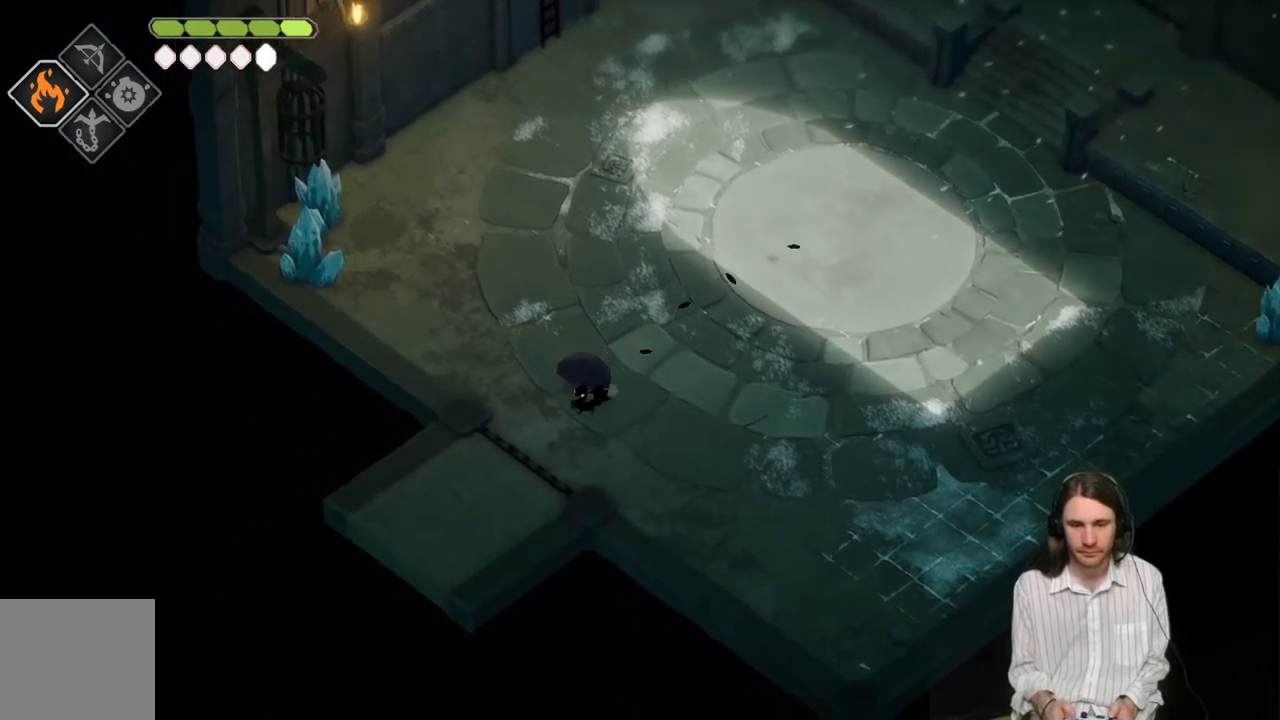
{"buttons": [], "left_stick": "down-left", "right_stick": "center", "events": [[117, "B", "down"], [317, "B", "up"]]}
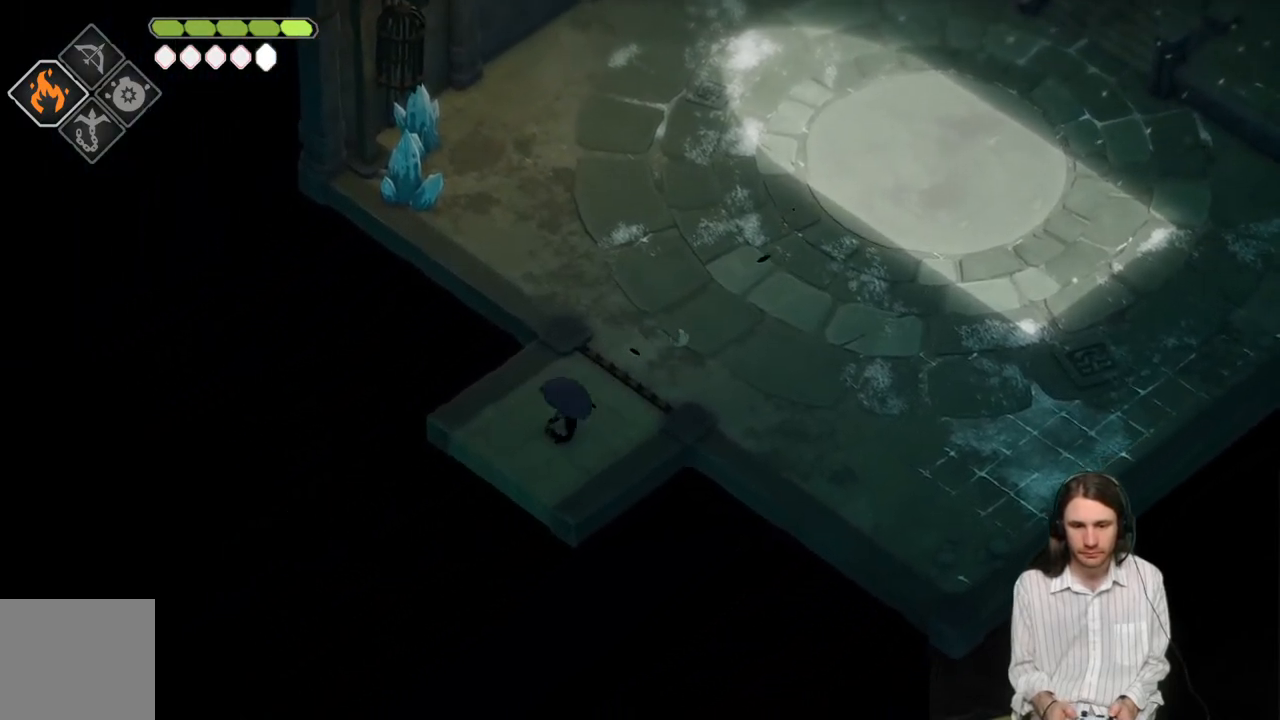
{"buttons": [], "left_stick": "down-left", "right_stick": "center", "events": []}
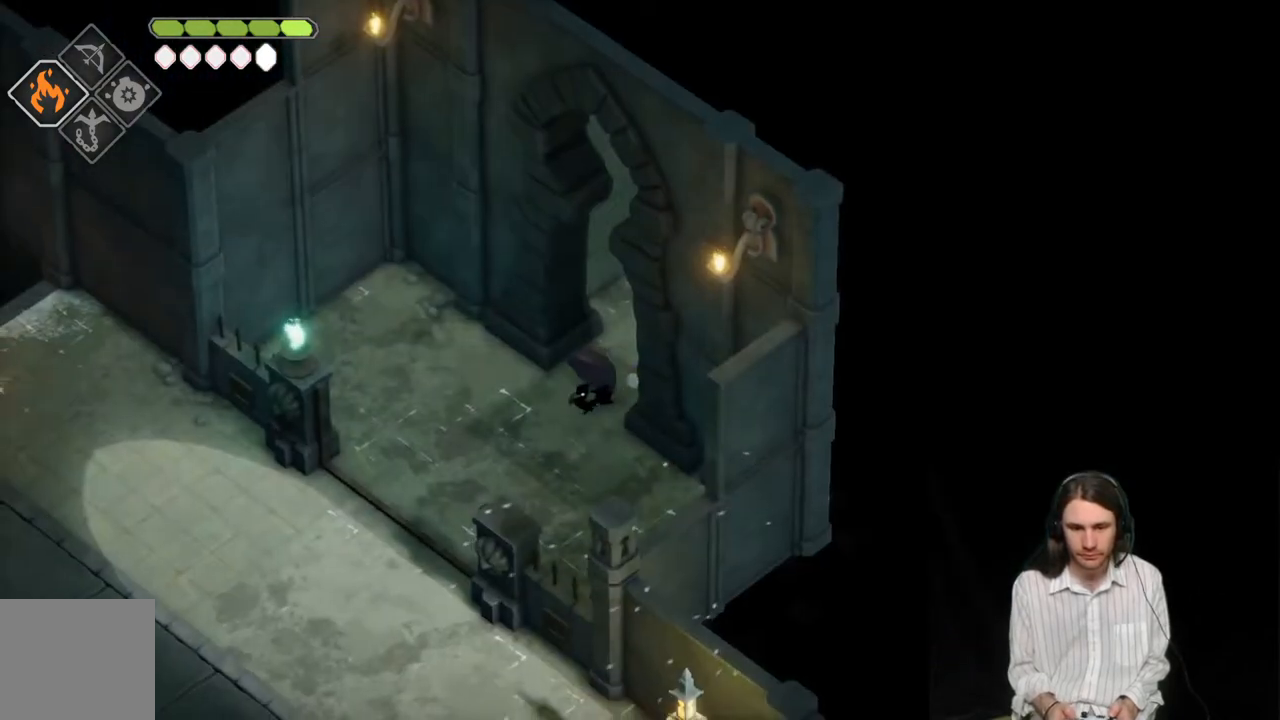
{"buttons": [], "left_stick": "down-left", "right_stick": "center", "events": []}
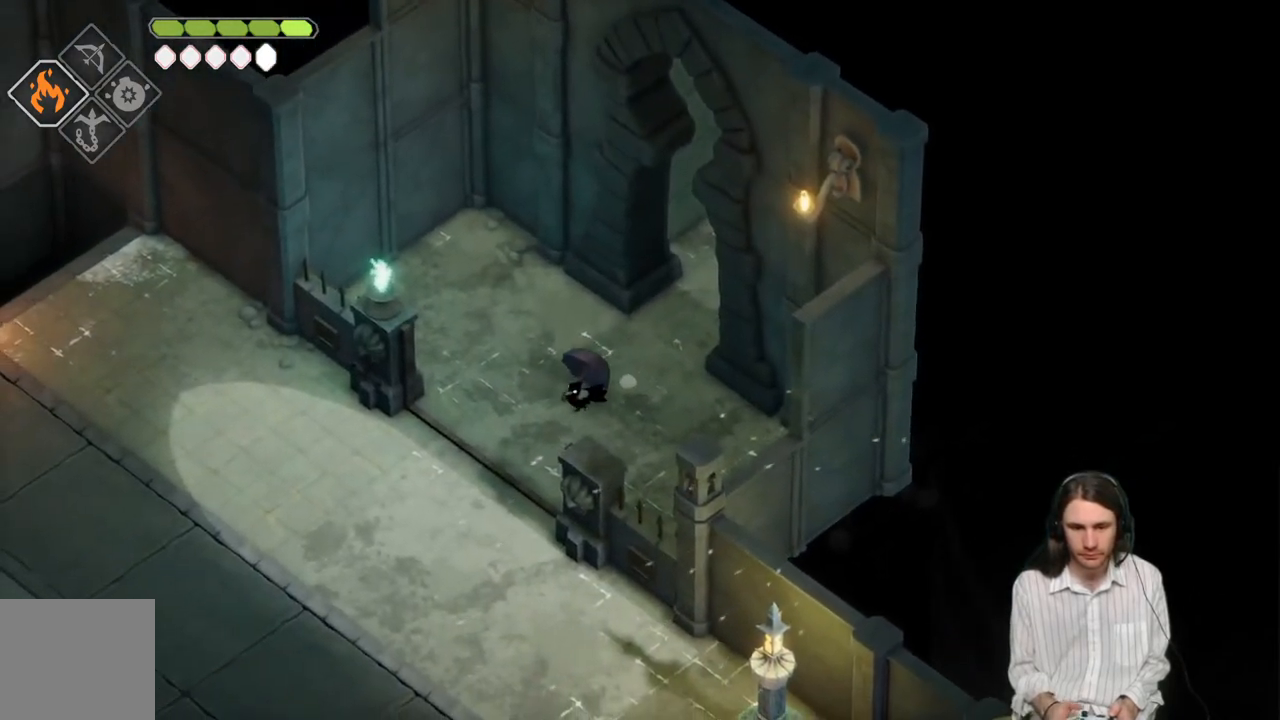
{"buttons": [], "left_stick": "down-left", "right_stick": "down-left", "events": [[67, "right_stick", "down-left"]]}
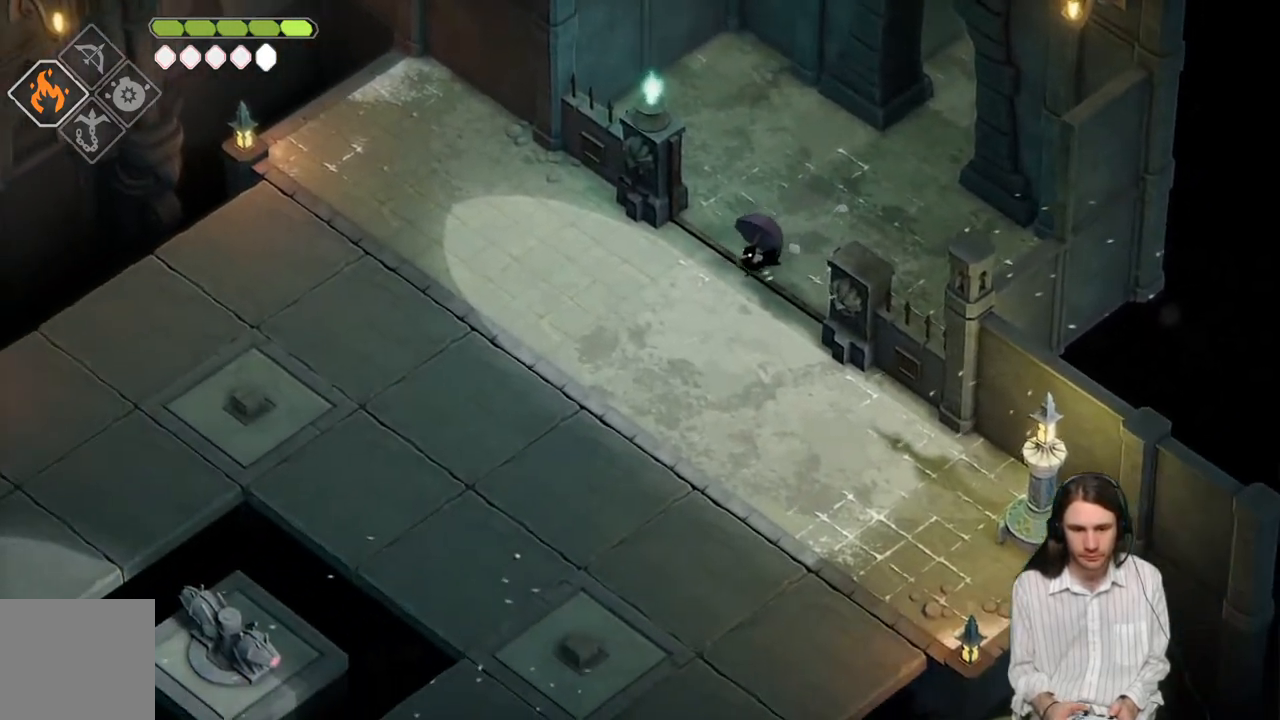
{"buttons": [], "left_stick": "down-left", "right_stick": "down-left", "events": []}
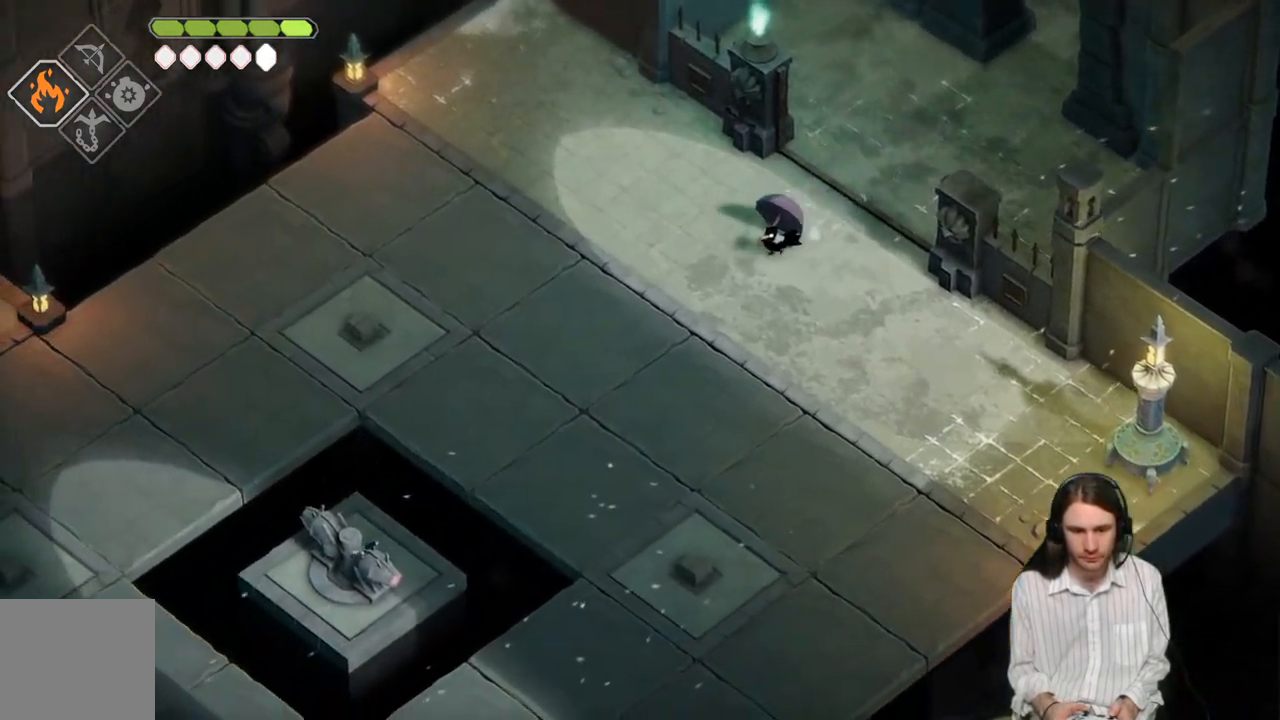
{"buttons": [], "left_stick": "left", "right_stick": "center", "events": [[83, "left_stick", "left"], [117, "right_stick", "center"]]}
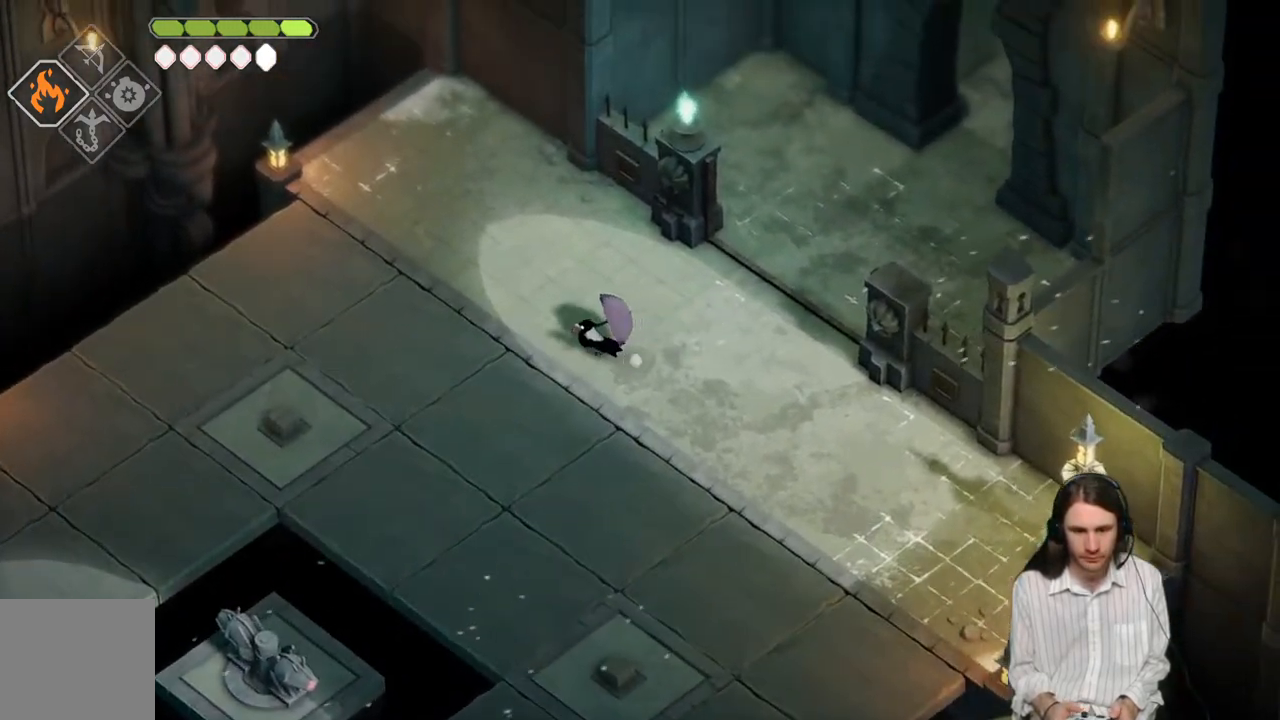
{"buttons": [], "left_stick": "up-left", "right_stick": "center", "events": [[67, "left_stick", "up-left"]]}
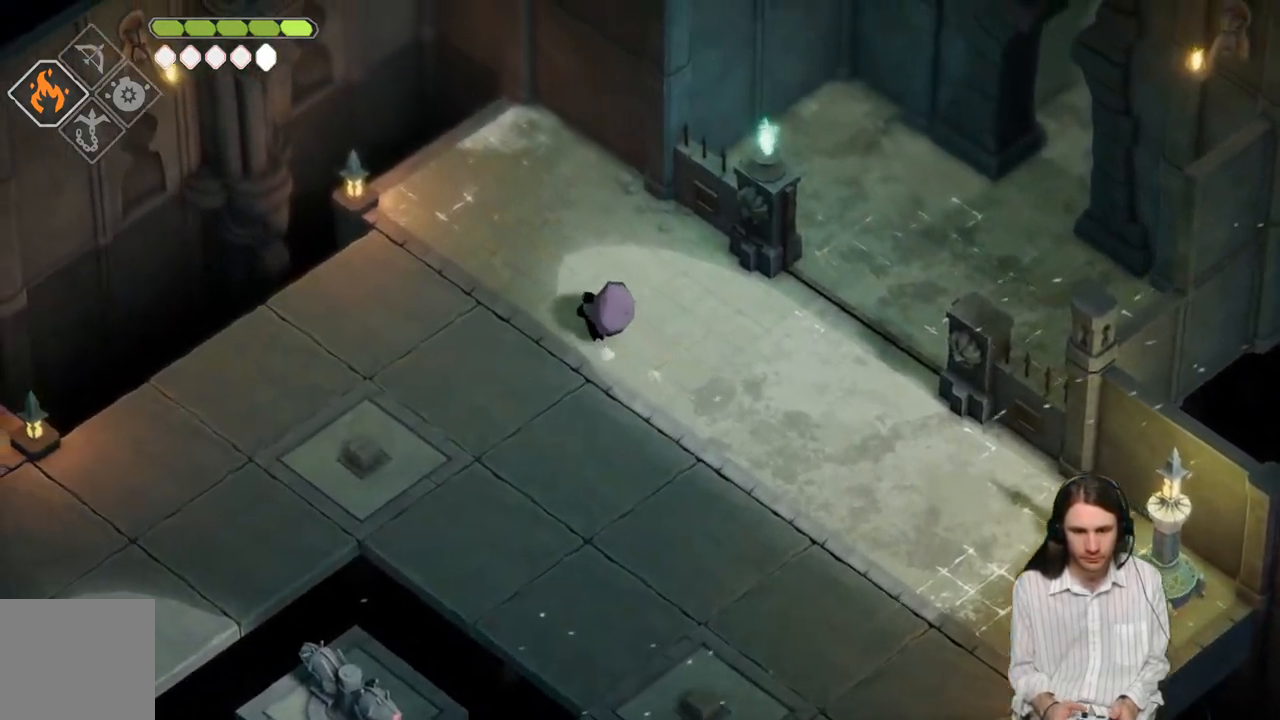
{"buttons": [], "left_stick": "down-left", "right_stick": "center", "events": [[117, "right_stick", "down-left"], [267, "left_stick", "down-left"], [417, "right_stick", "center"]]}
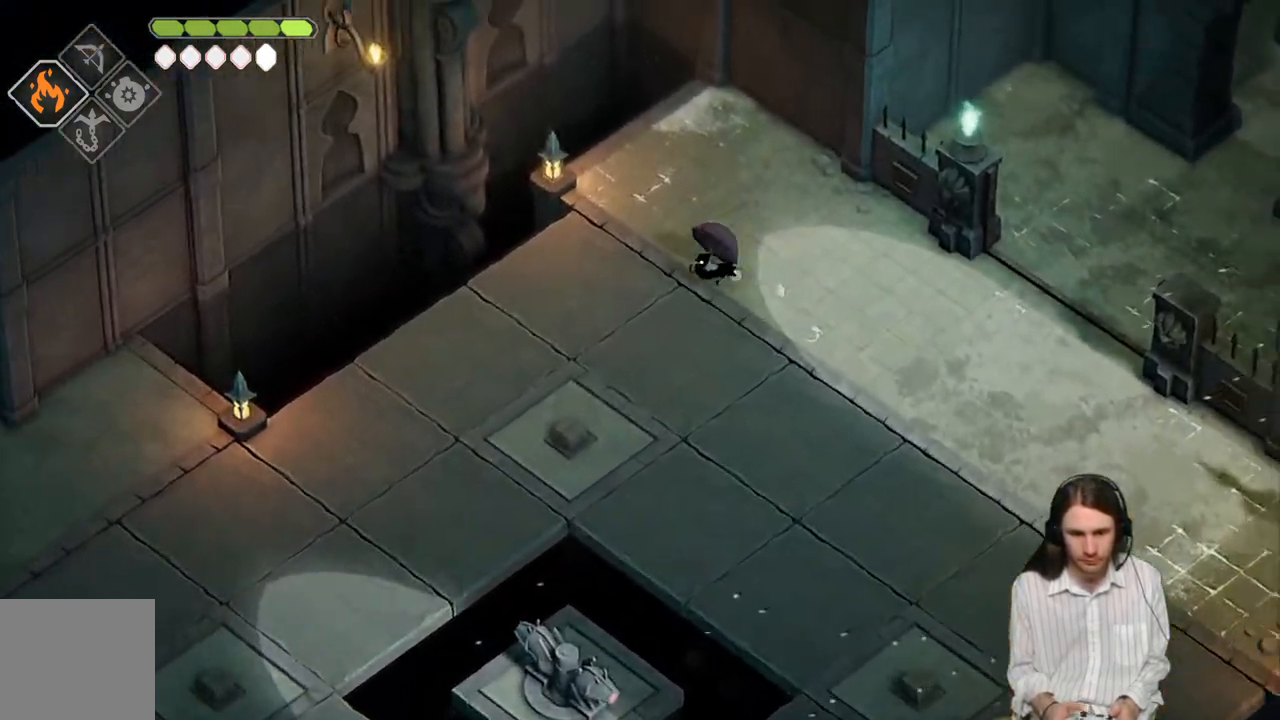
{"buttons": [], "left_stick": "down-left", "right_stick": "center", "events": []}
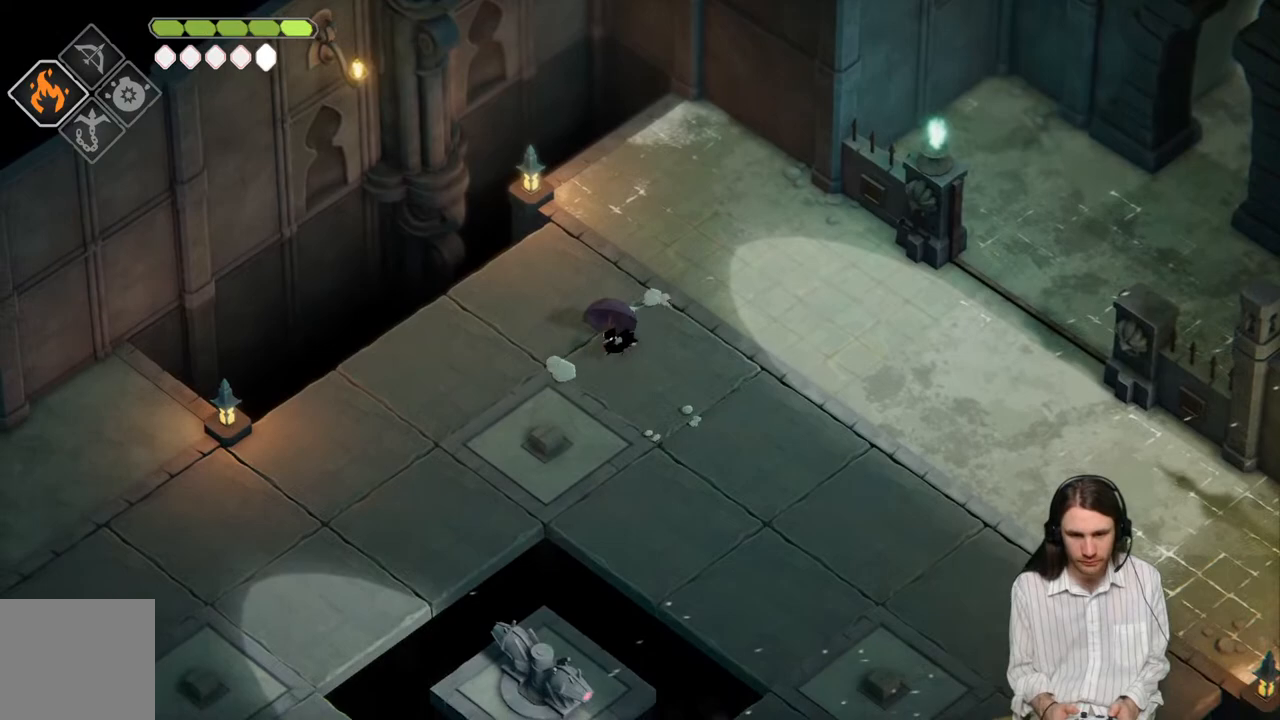
{"buttons": [], "left_stick": "down-left", "right_stick": "center", "events": []}
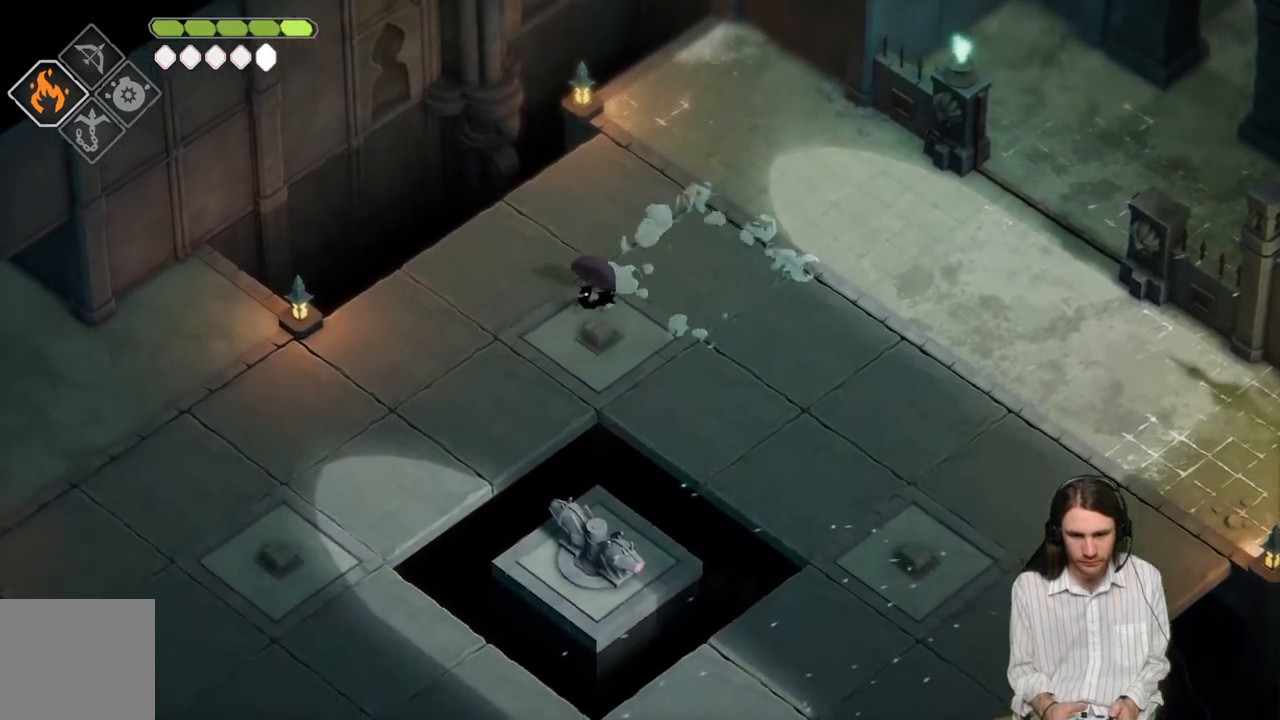
{"buttons": [], "left_stick": "center", "right_stick": "down", "events": [[33, "right_stick", "down"], [67, "left_stick", "center"]]}
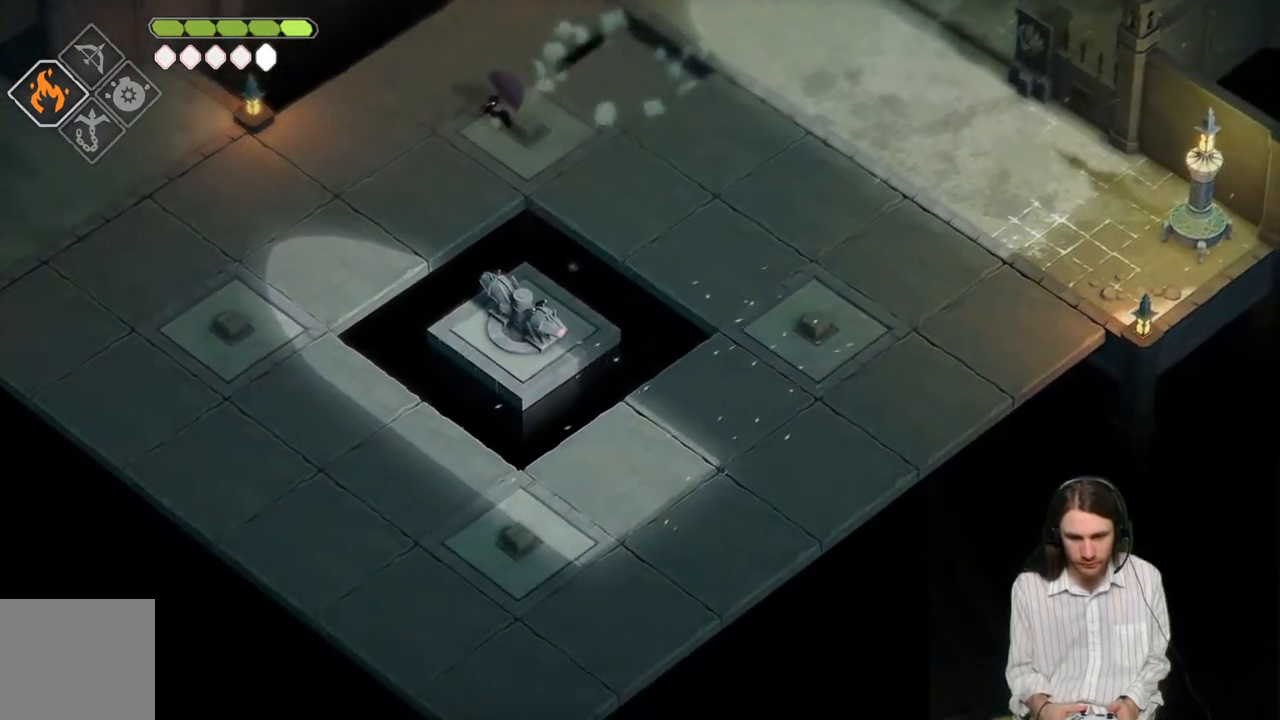
{"buttons": [], "left_stick": "left", "right_stick": "center", "events": [[350, "left_stick", "left"], [350, "right_stick", "center"]]}
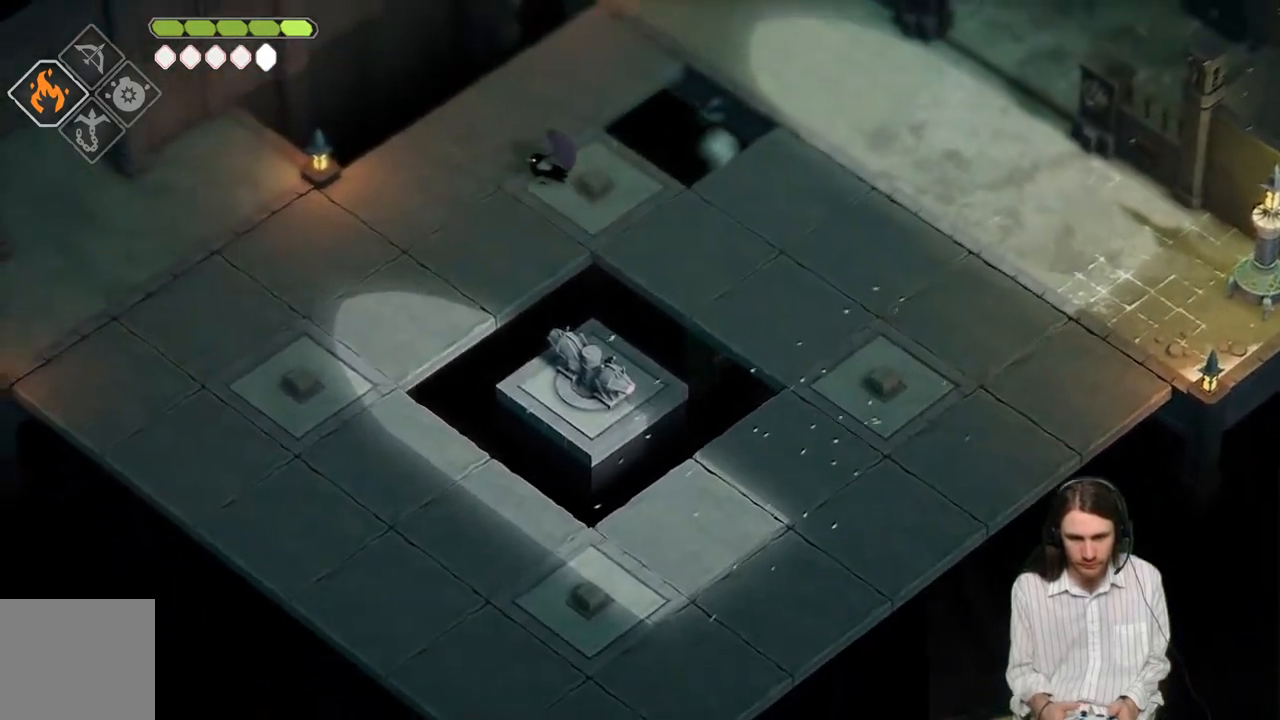
{"buttons": [], "left_stick": "left", "right_stick": "center", "events": []}
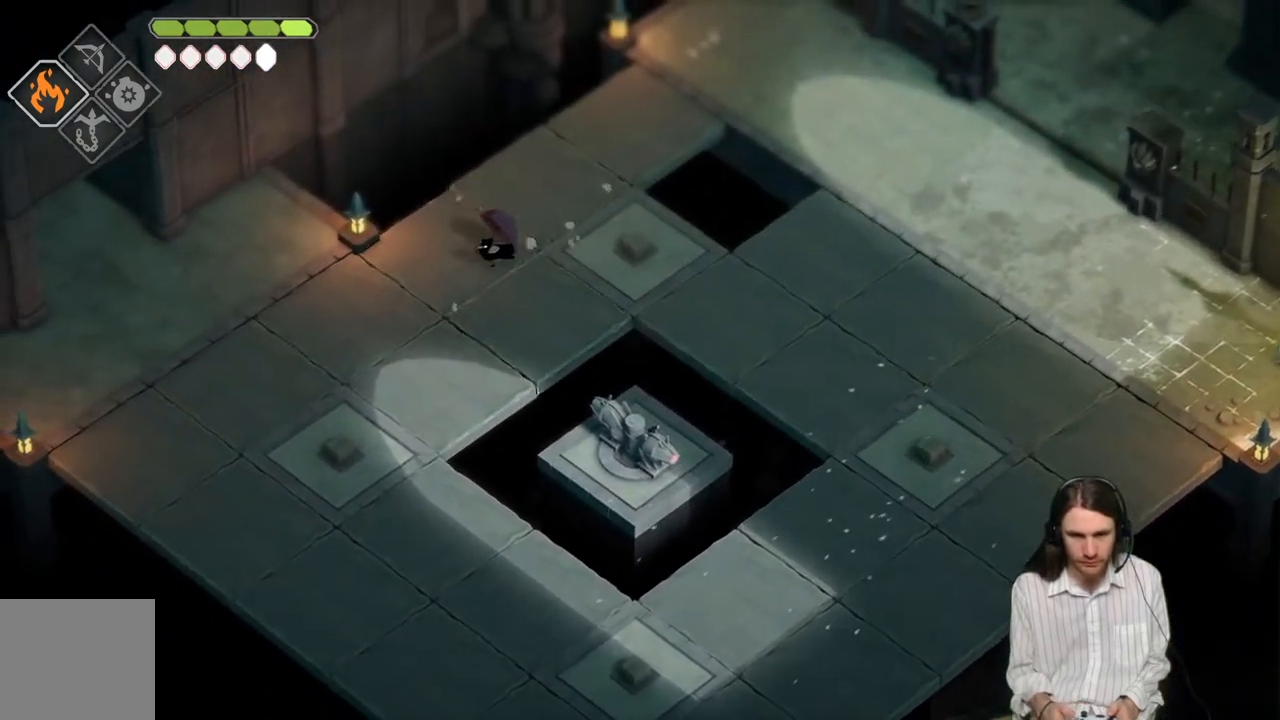
{"buttons": [], "left_stick": "left", "right_stick": "center", "events": []}
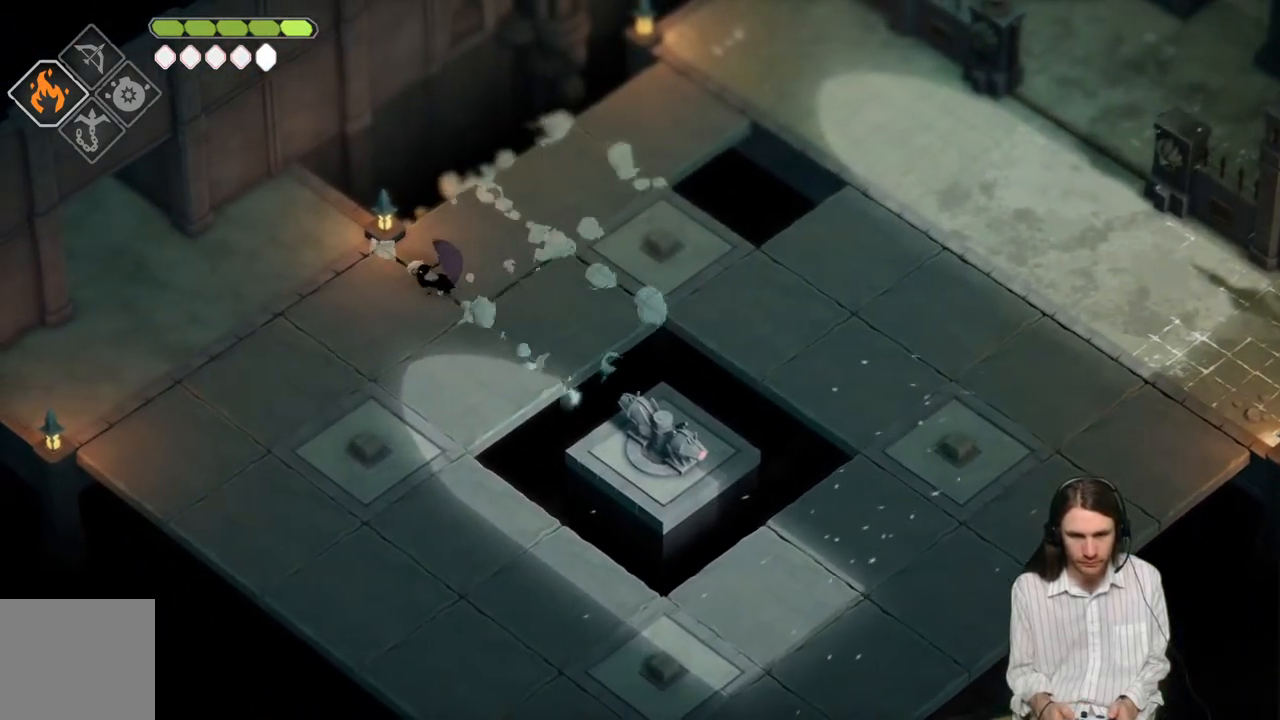
{"buttons": [], "left_stick": "left", "right_stick": "center", "events": [[117, "B", "down"], [367, "B", "up"]]}
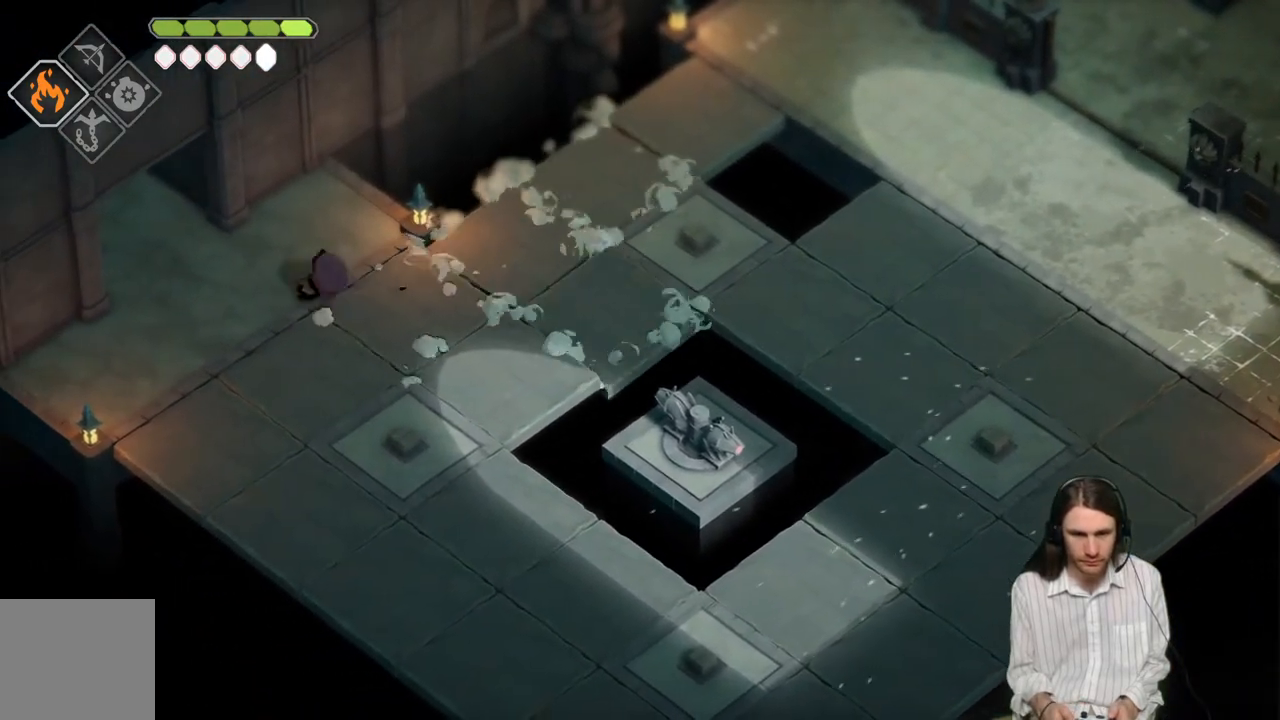
{"buttons": [], "left_stick": "up-left", "right_stick": "center", "events": [[200, "left_stick", "up-left"]]}
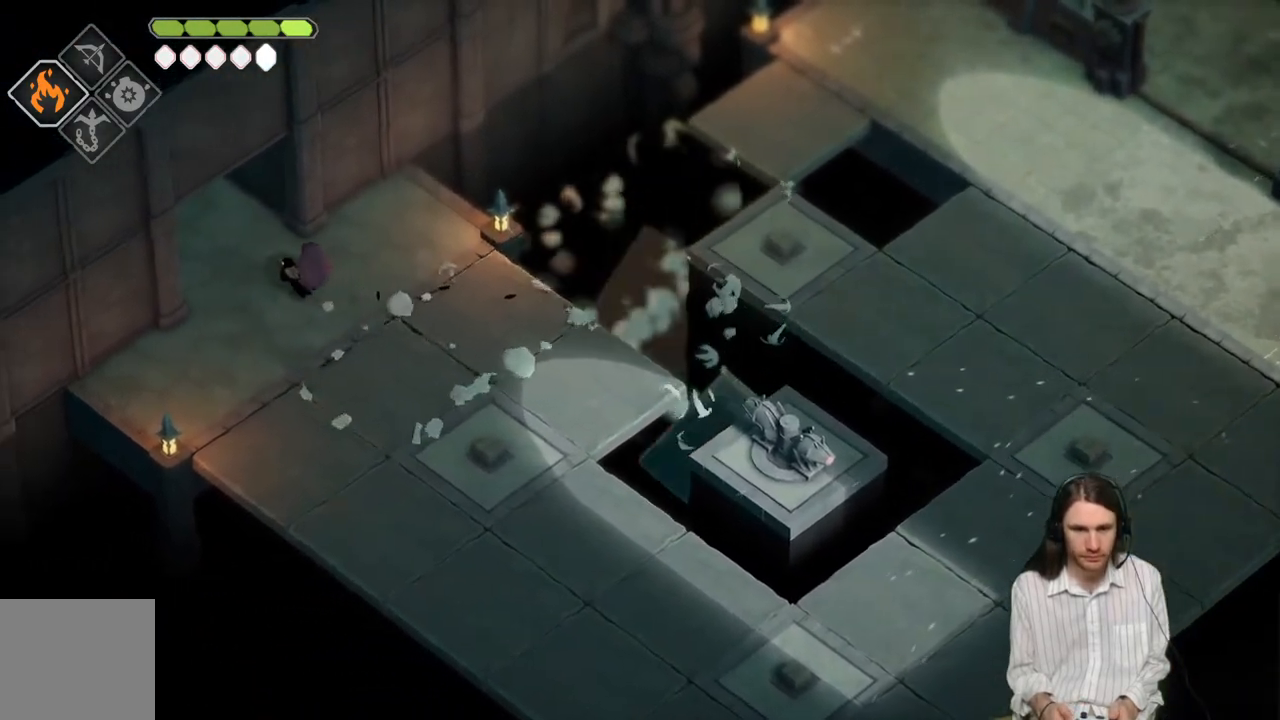
{"buttons": [], "left_stick": "up-left", "right_stick": "center", "events": [[83, "B", "down"], [300, "B", "up"]]}
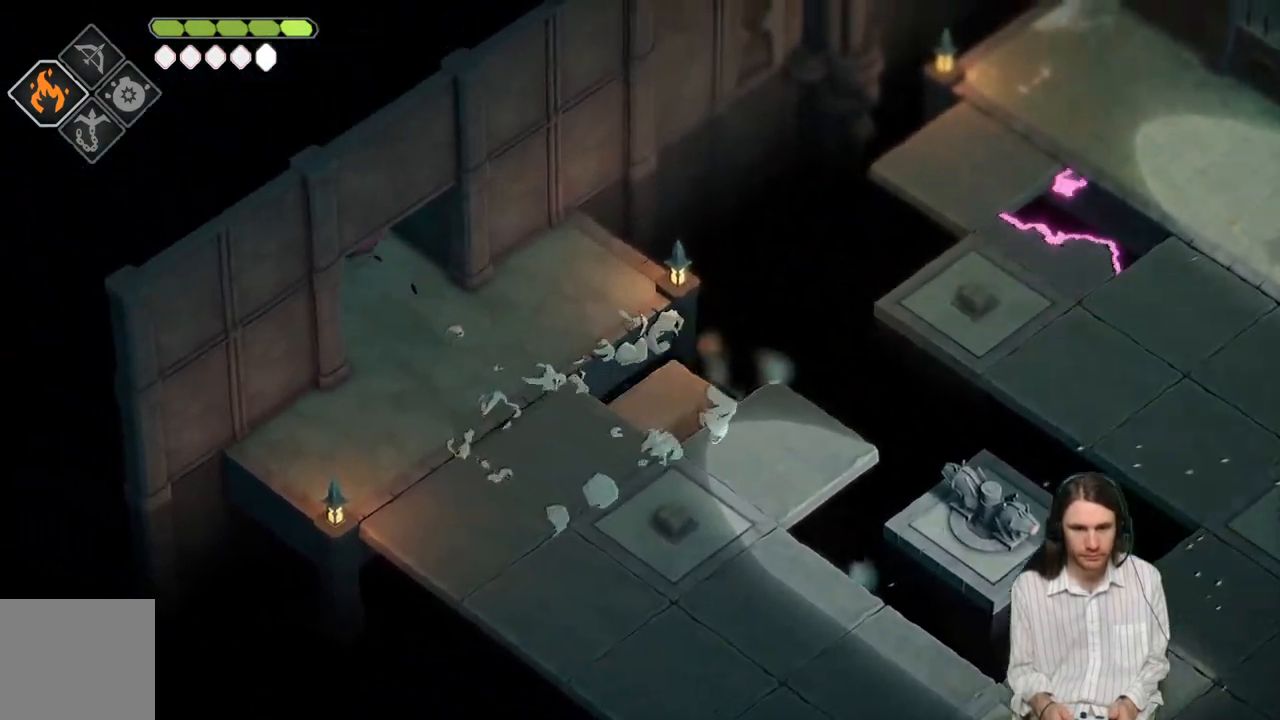
{"buttons": [], "left_stick": "center", "right_stick": "center", "events": [[483, "left_stick", "center"]]}
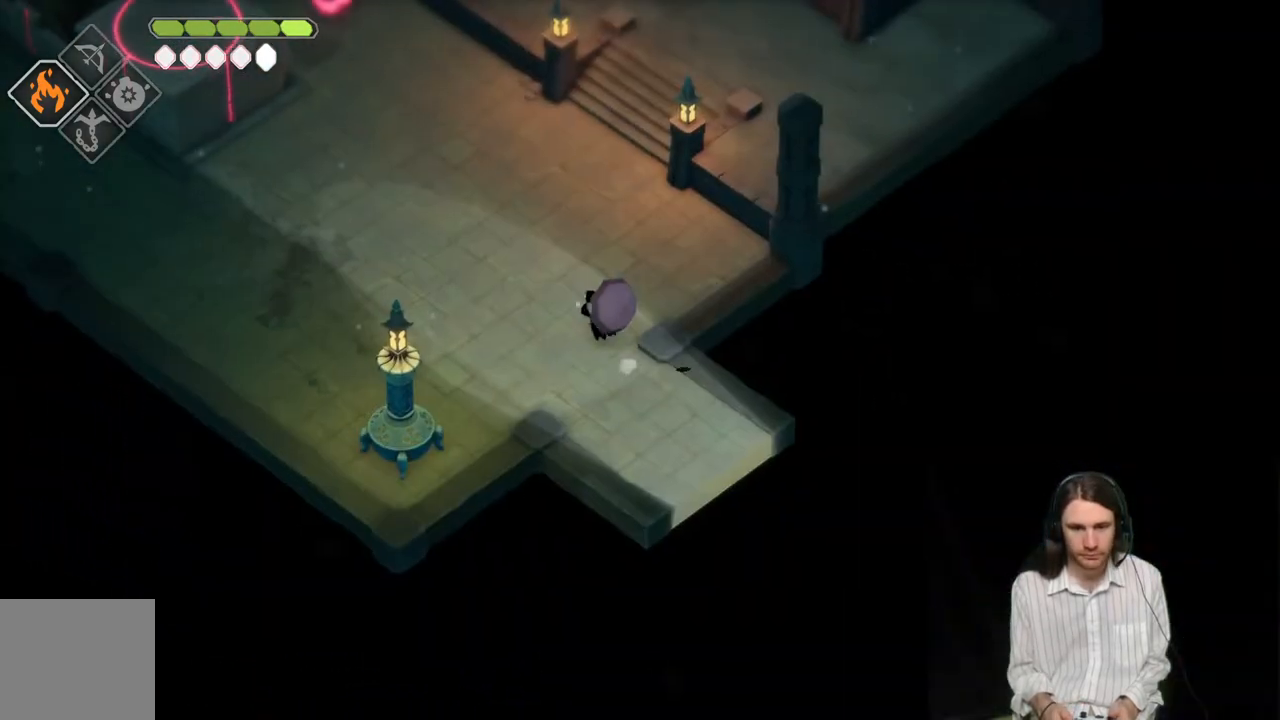
{"buttons": [], "left_stick": "up-left", "right_stick": "up", "events": [[183, "left_stick", "up-left"], [417, "right_stick", "up"]]}
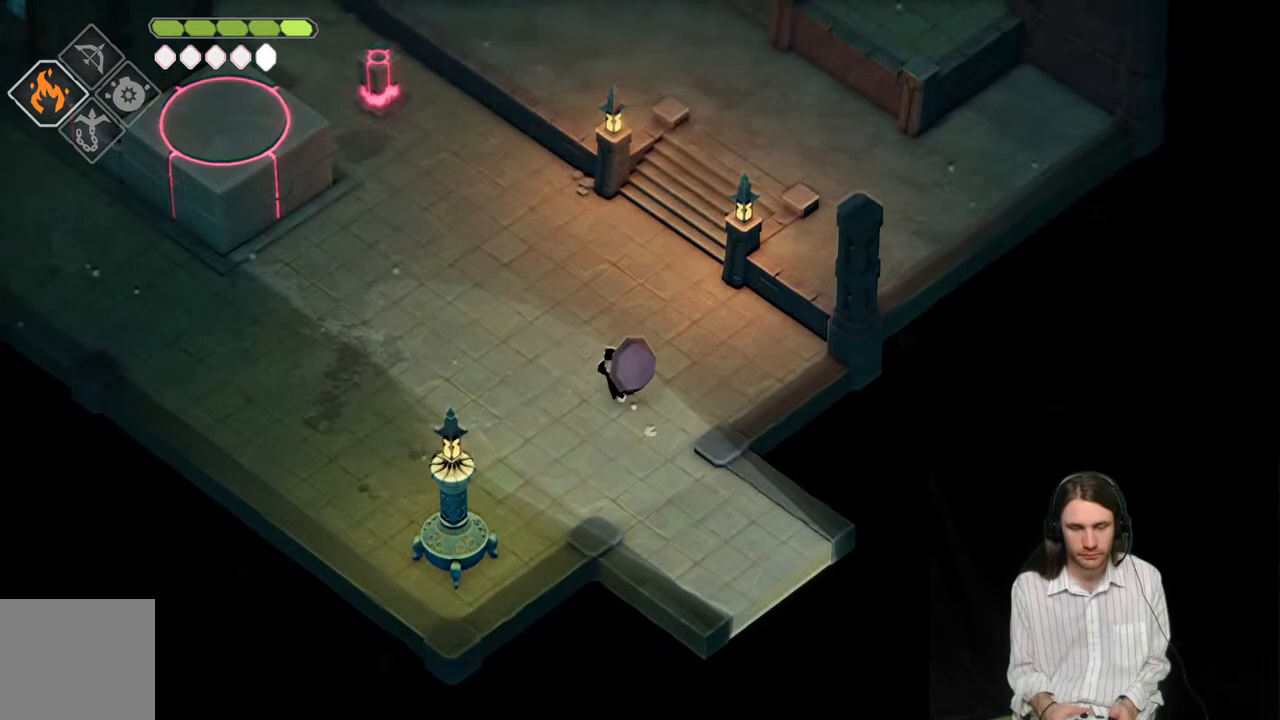
{"buttons": [], "left_stick": "up-left", "right_stick": "up", "events": []}
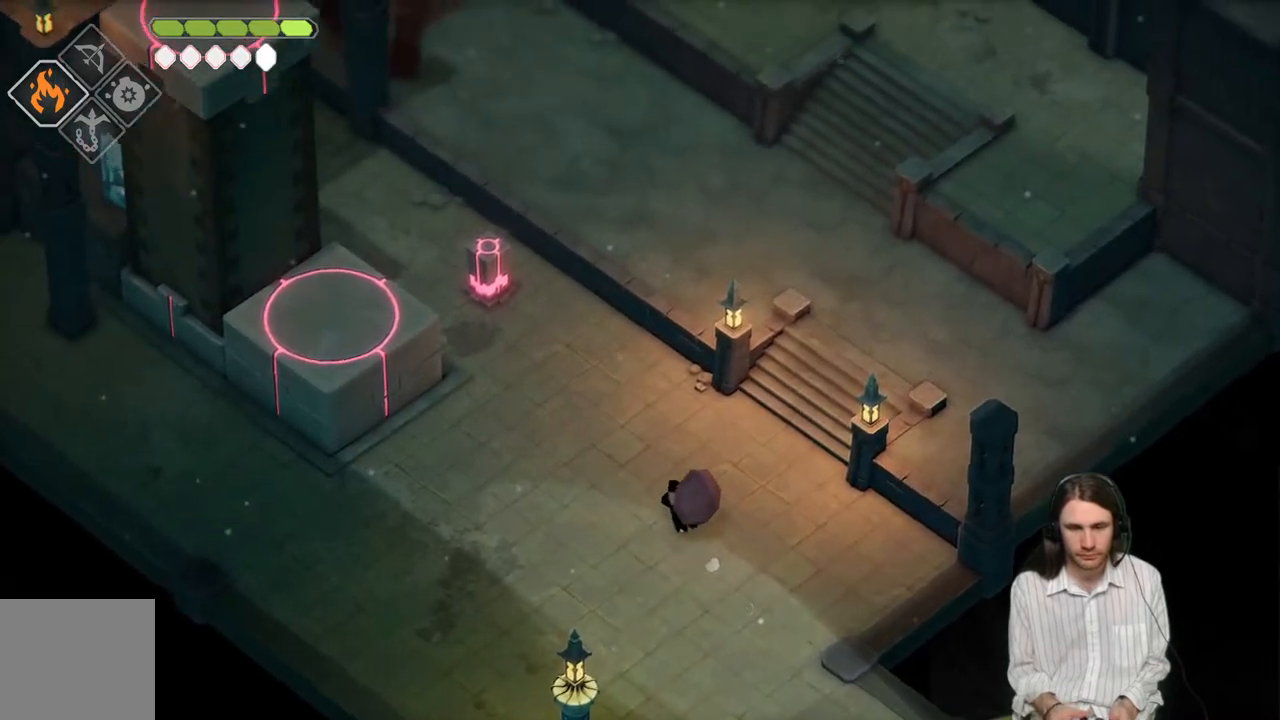
{"buttons": [], "left_stick": "up-left", "right_stick": "up", "events": []}
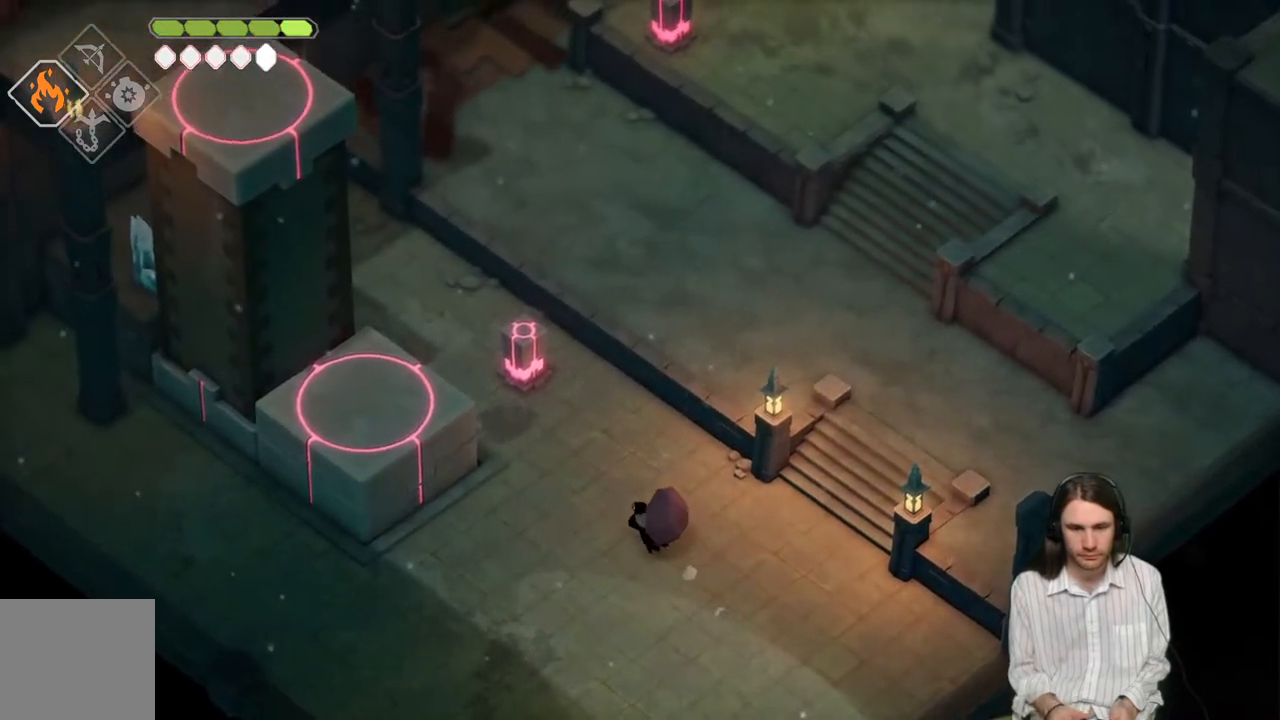
{"buttons": [], "left_stick": "center", "right_stick": "center", "events": [[267, "left_stick", "center"], [467, "right_stick", "center"]]}
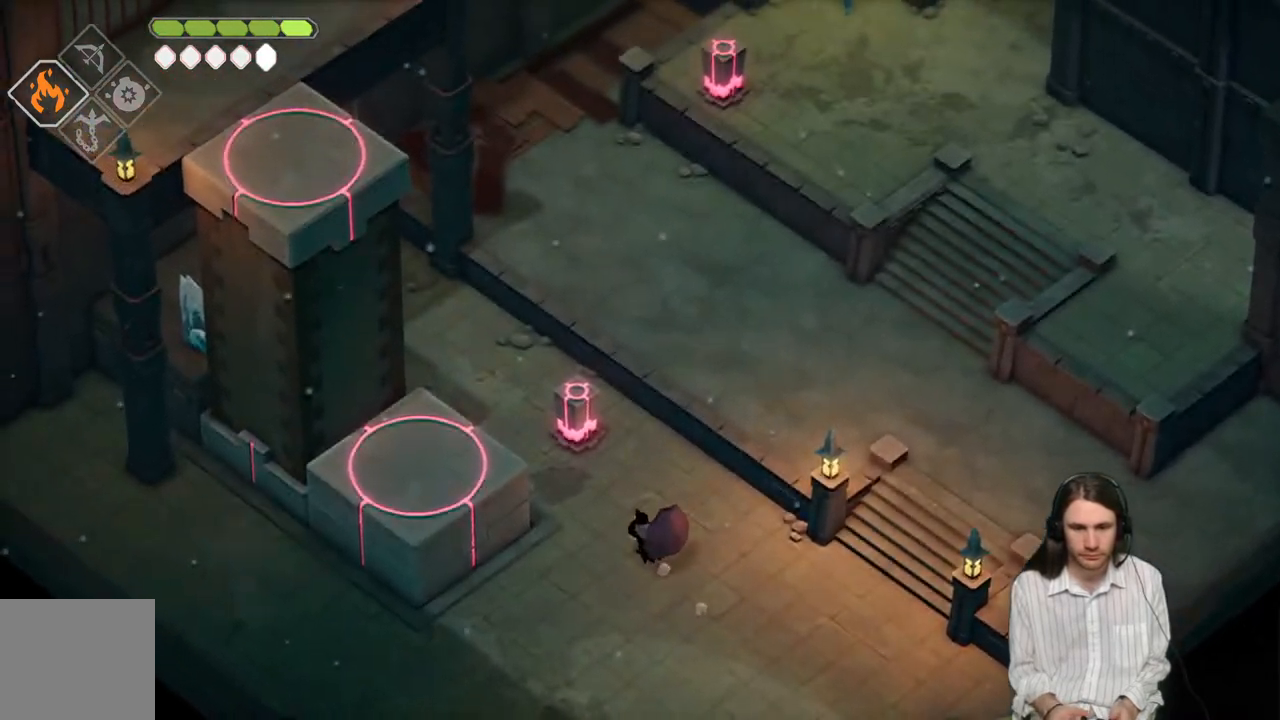
{"buttons": [], "left_stick": "center", "right_stick": "center", "events": []}
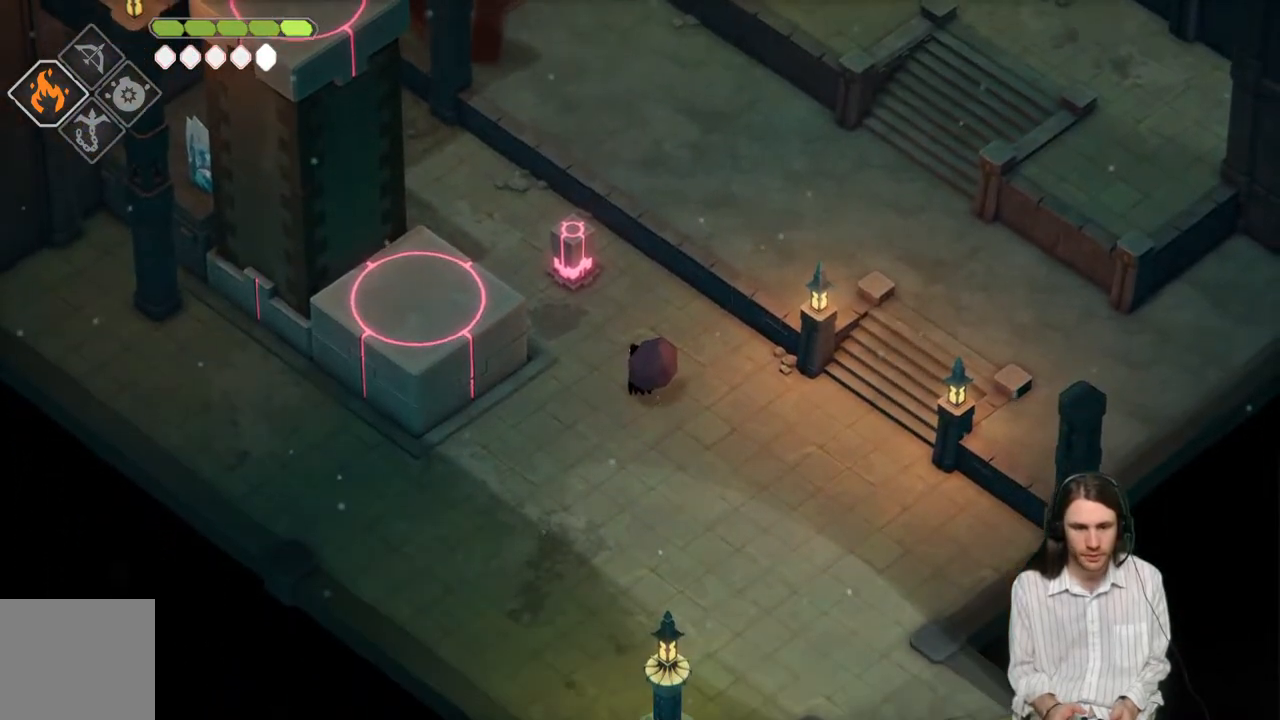
{"buttons": [], "left_stick": "center", "right_stick": "up-left", "events": [[200, "right_stick", "left"], [483, "right_stick", "up-left"]]}
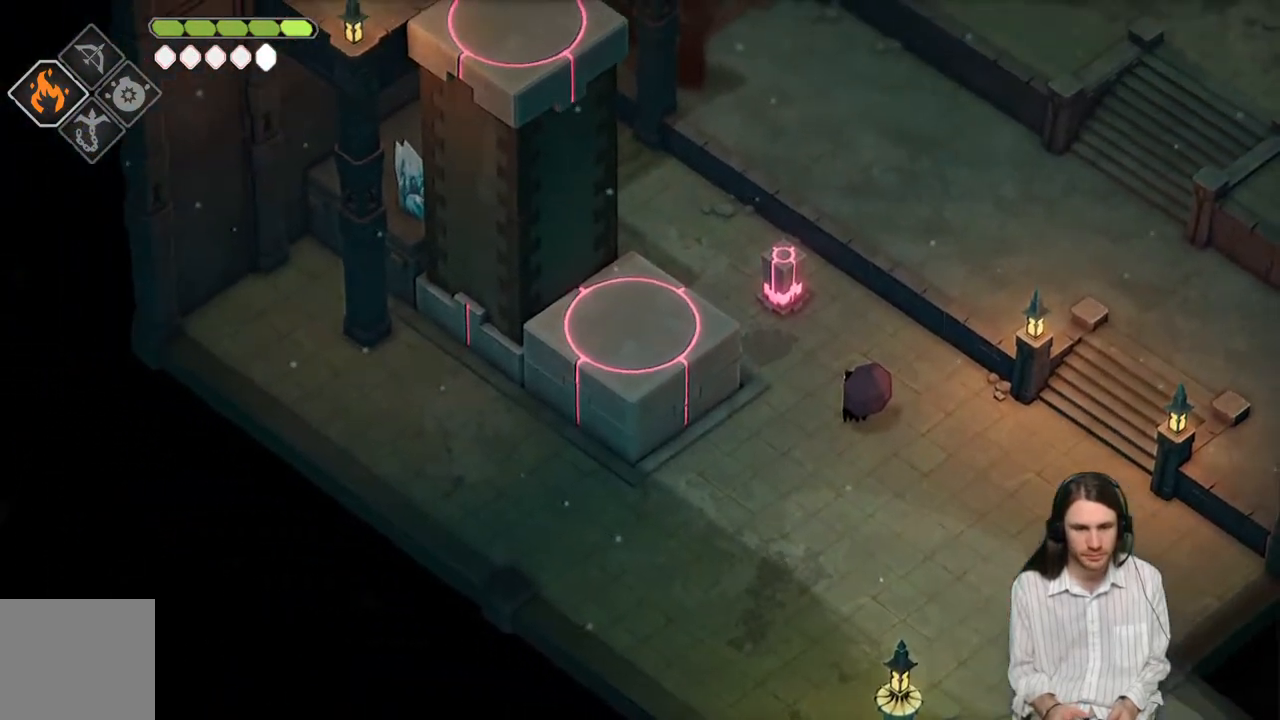
{"buttons": ["L1"], "left_stick": "up", "right_stick": "up-left", "events": [[67, "left_stick", "up"], [483, "L1", "down"]]}
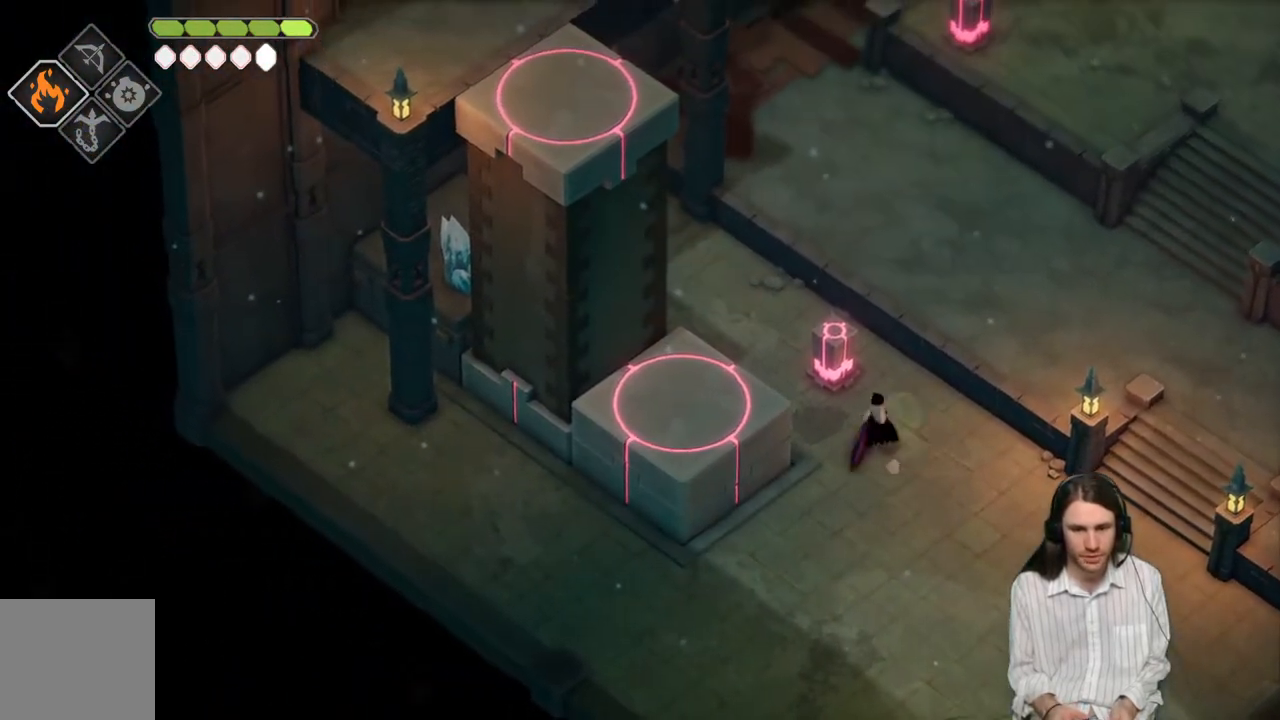
{"buttons": [], "left_stick": "right", "right_stick": "center", "events": [[117, "L1", "up"], [150, "right_stick", "center"], [267, "left_stick", "up-right"], [400, "left_stick", "right"]]}
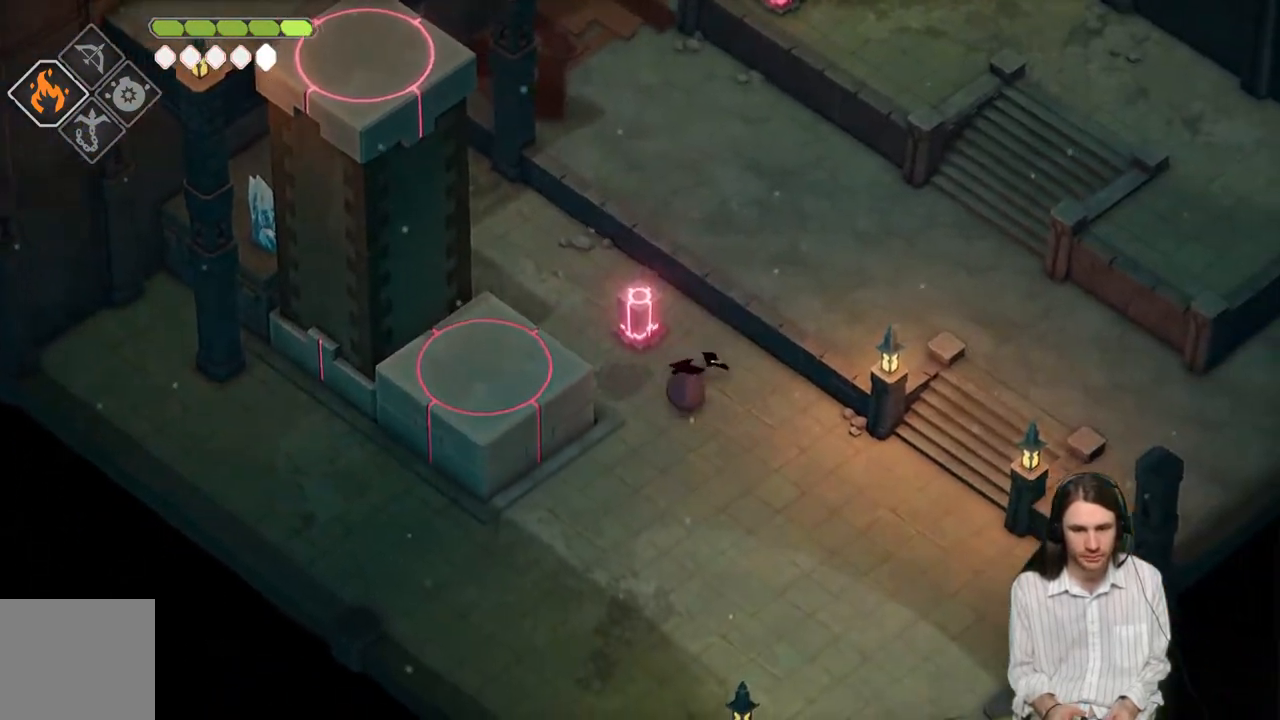
{"buttons": [], "left_stick": "right", "right_stick": "right", "events": [[217, "right_stick", "right"]]}